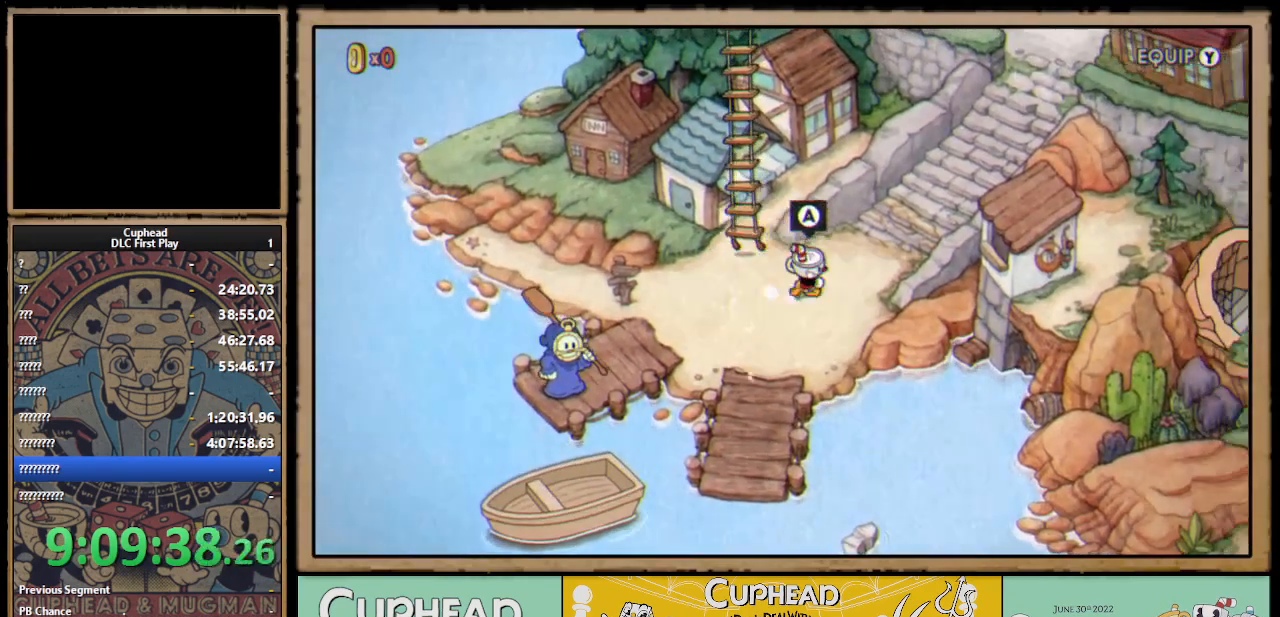
Gameplay with a controller (Xbox layout); each line is a JSON object with the inputs held at the frame after it. "events" lists button and stick changes between this image and that frame as [ms after this image, input, new state], when the widget could be followed in between.
{"buttons": ["DPAD_UP", "DPAD_RIGHT"], "left_stick": "center", "right_stick": "center", "events": [[67, "DPAD_UP", "down"]]}
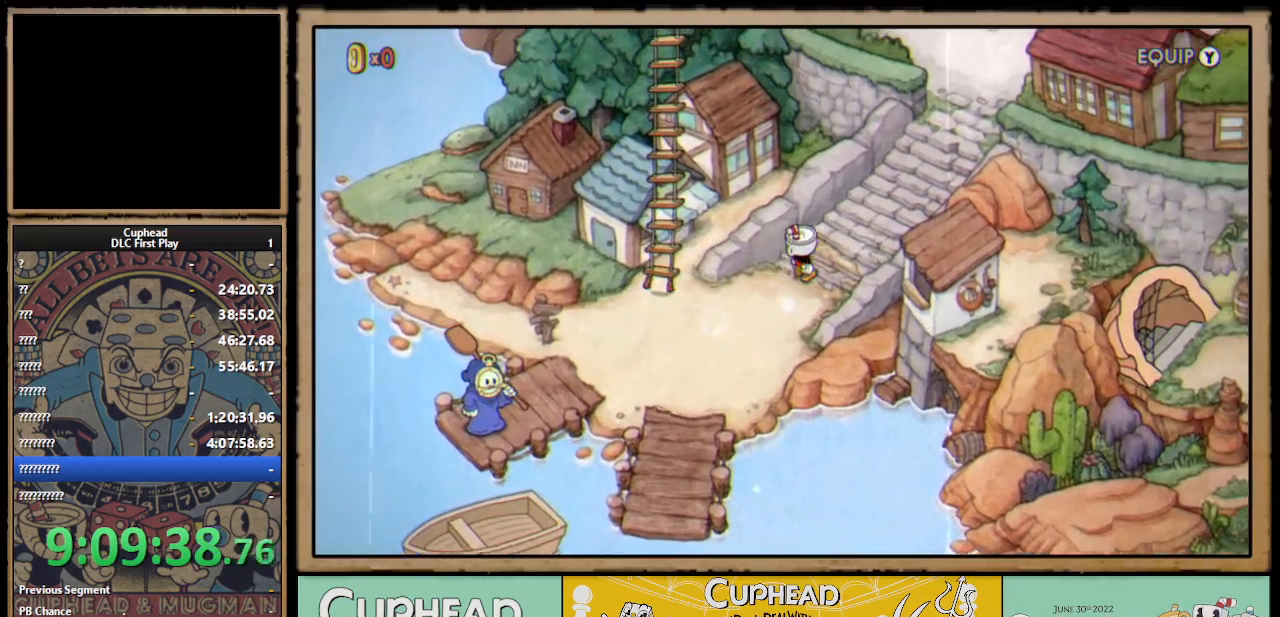
{"buttons": ["DPAD_UP", "DPAD_RIGHT"], "left_stick": "center", "right_stick": "center", "events": []}
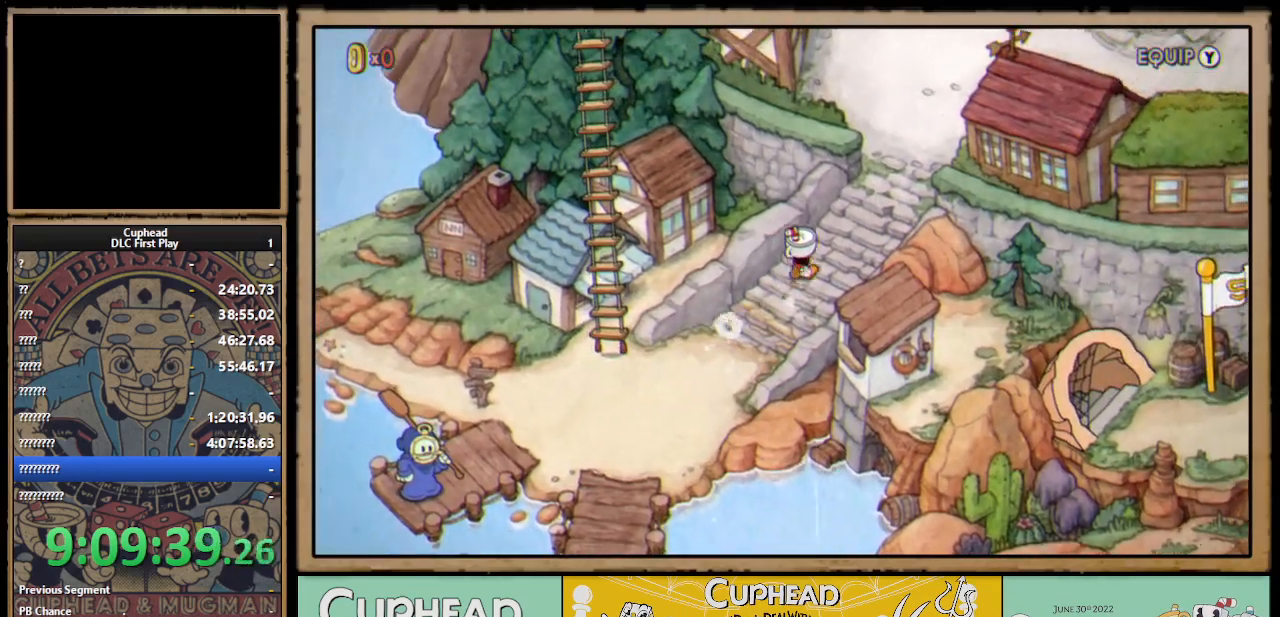
{"buttons": ["DPAD_UP", "DPAD_RIGHT"], "left_stick": "center", "right_stick": "center", "events": []}
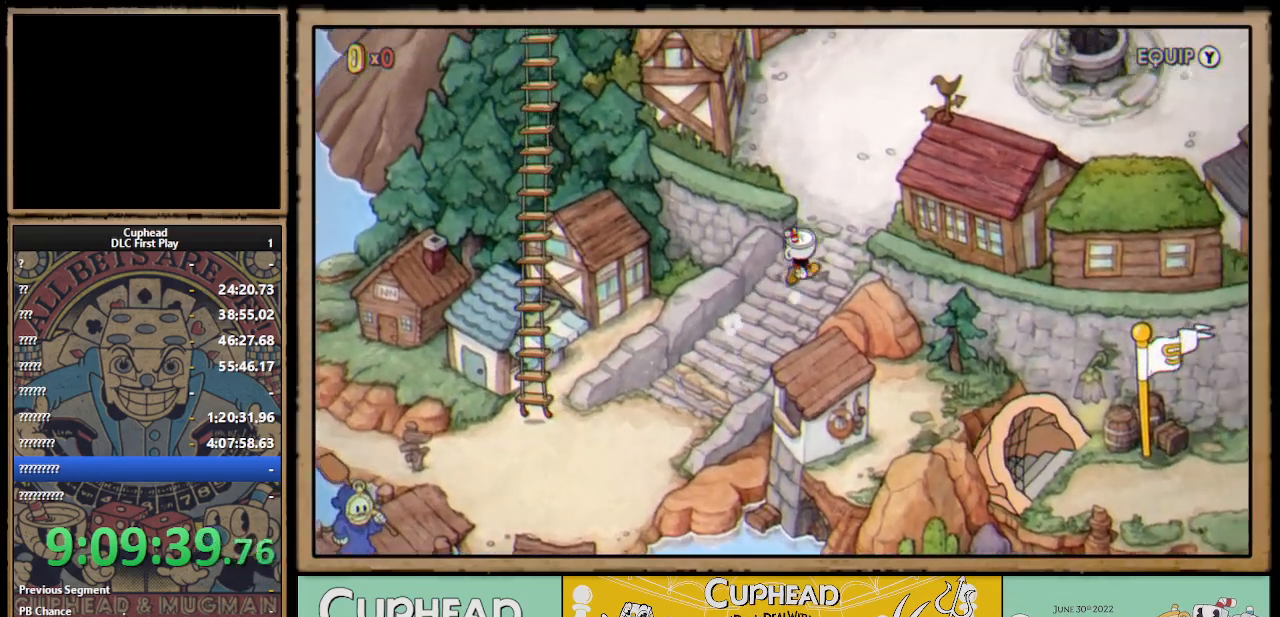
{"buttons": ["DPAD_UP", "DPAD_RIGHT"], "left_stick": "center", "right_stick": "center", "events": []}
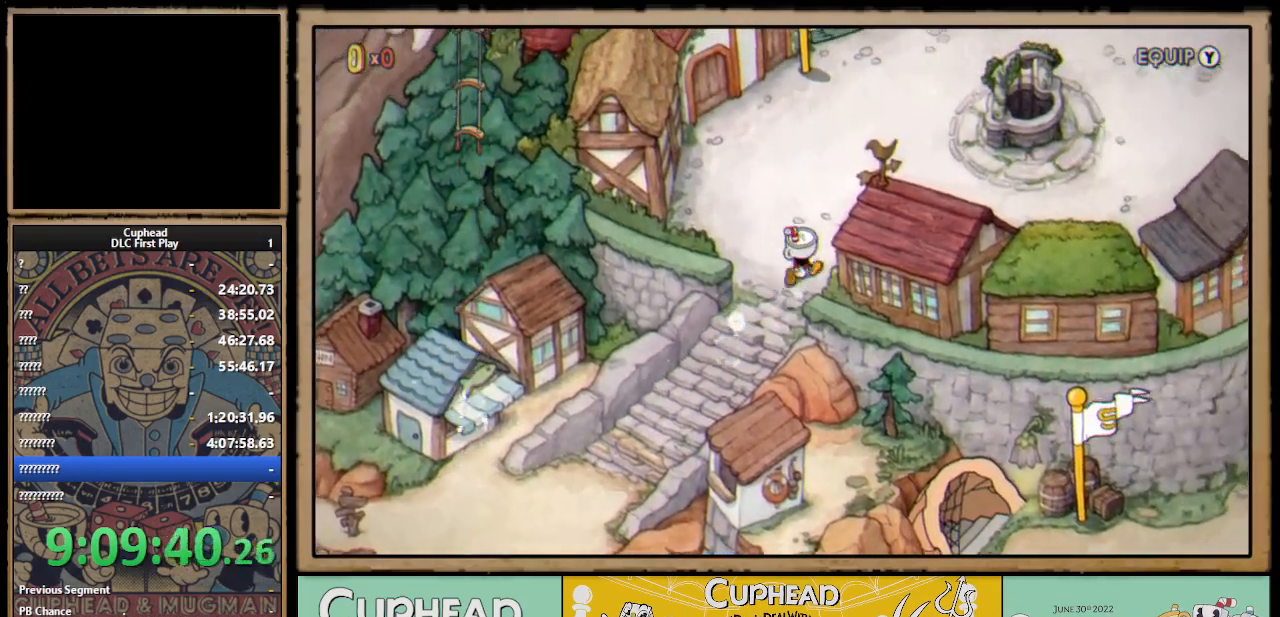
{"buttons": ["DPAD_UP", "DPAD_RIGHT"], "left_stick": "center", "right_stick": "center", "events": []}
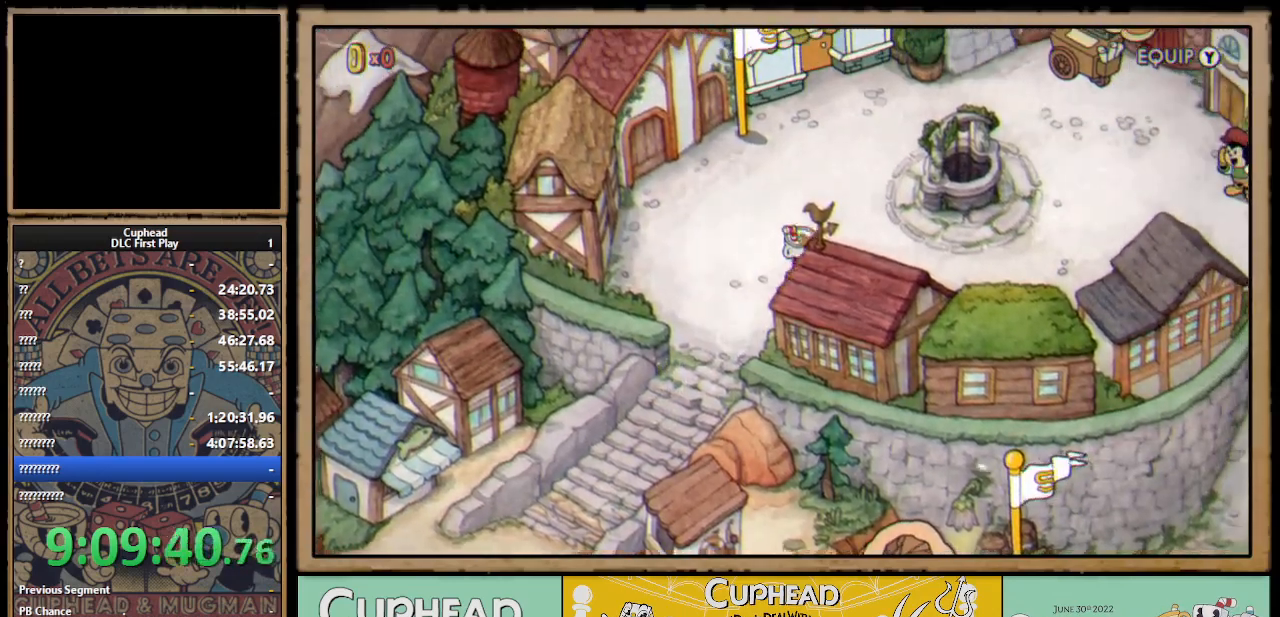
{"buttons": ["DPAD_RIGHT"], "left_stick": "center", "right_stick": "center", "events": [[33, "DPAD_UP", "up"]]}
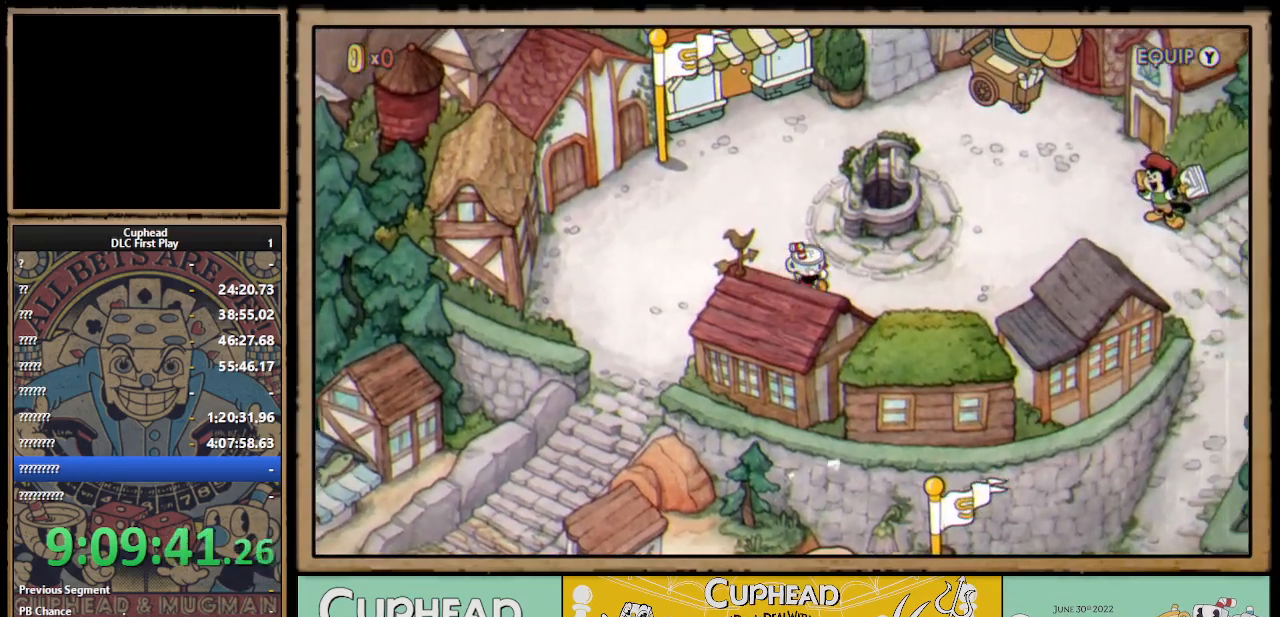
{"buttons": ["DPAD_RIGHT"], "left_stick": "center", "right_stick": "center", "events": []}
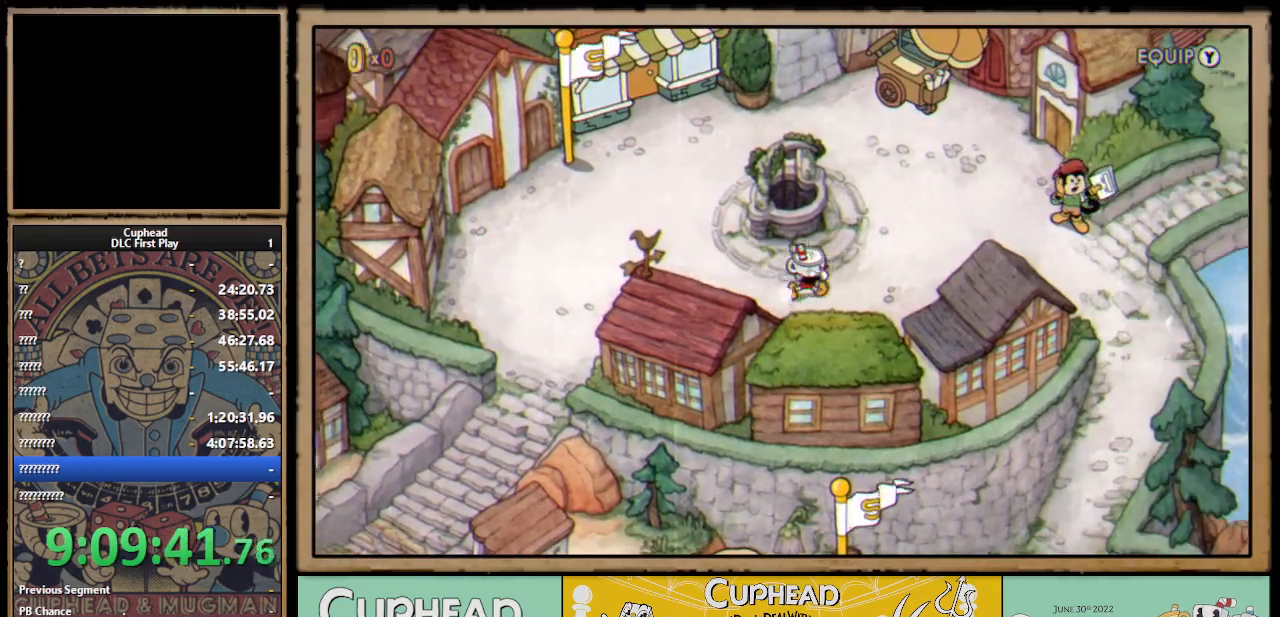
{"buttons": ["DPAD_RIGHT"], "left_stick": "center", "right_stick": "center", "events": [[50, "DPAD_UP", "down"], [233, "DPAD_UP", "up"]]}
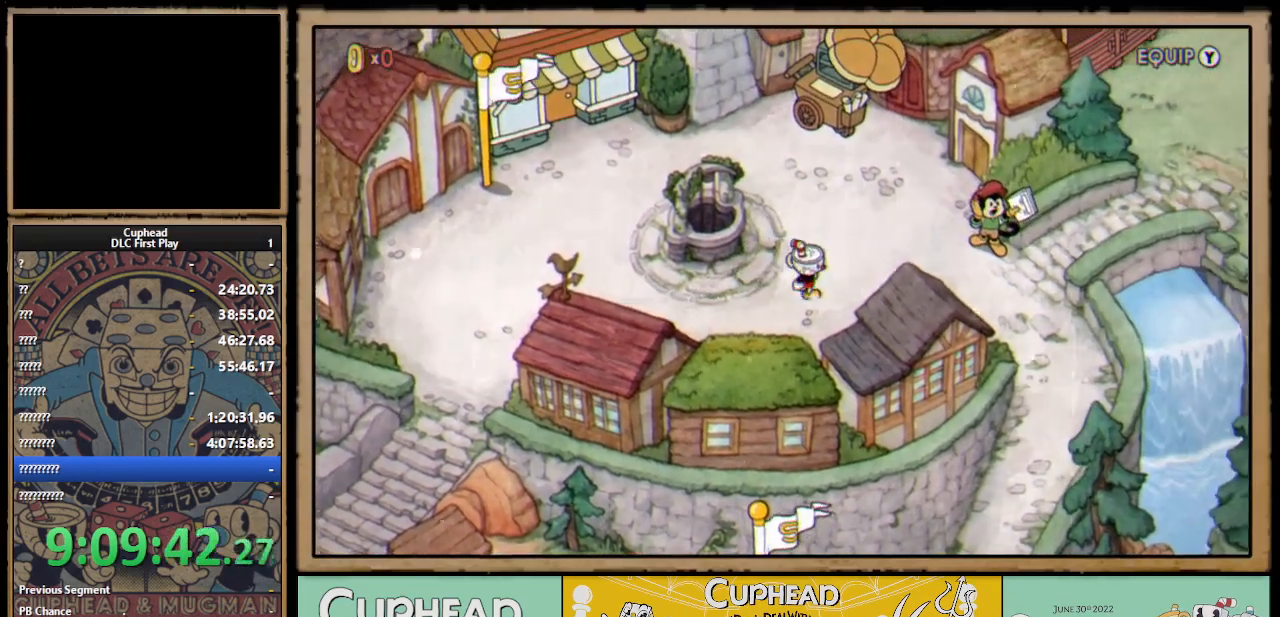
{"buttons": ["DPAD_RIGHT"], "left_stick": "center", "right_stick": "center", "events": []}
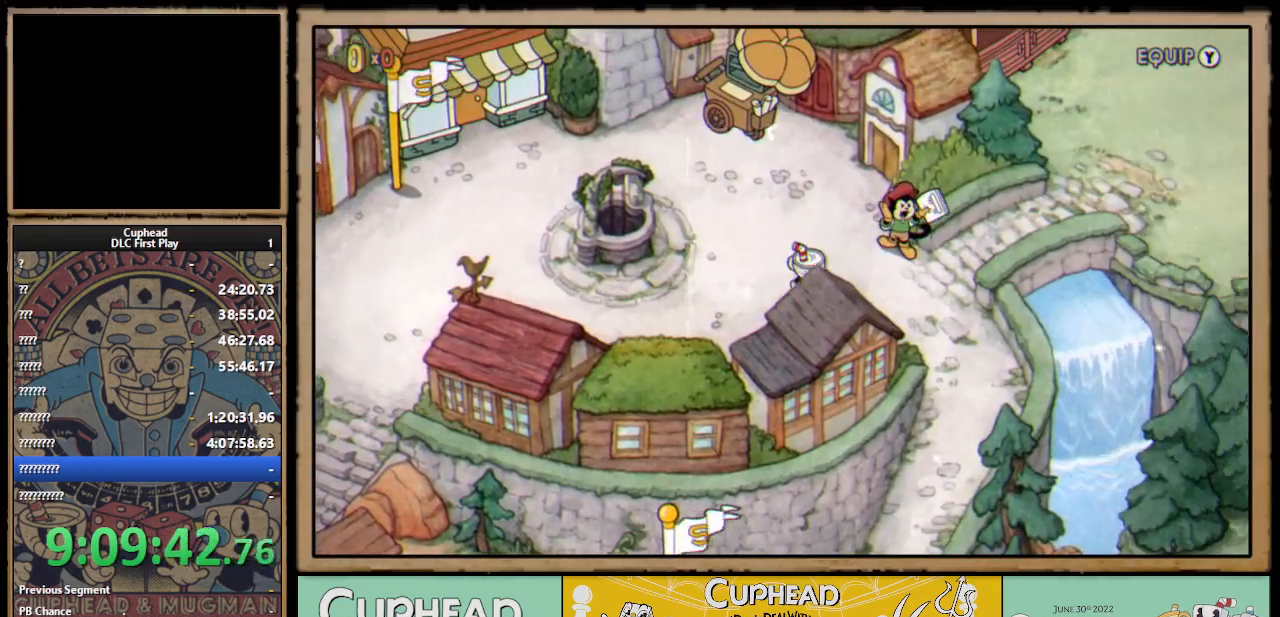
{"buttons": ["DPAD_DOWN", "DPAD_RIGHT"], "left_stick": "center", "right_stick": "center", "events": [[500, "DPAD_DOWN", "down"]]}
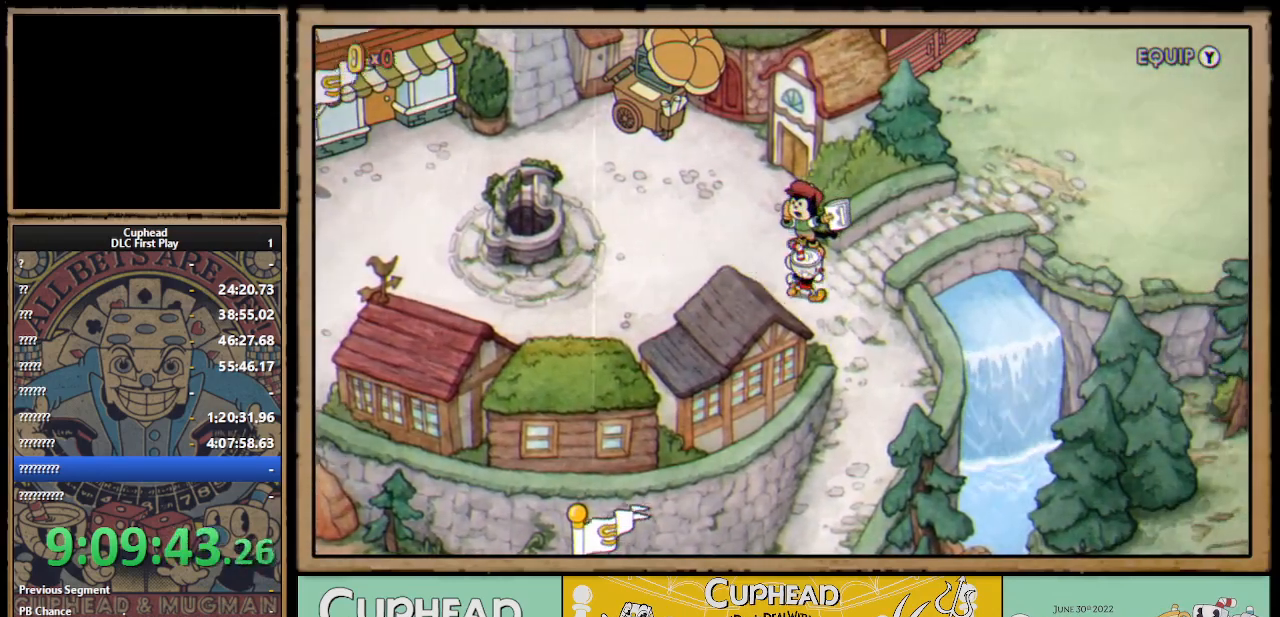
{"buttons": ["DPAD_DOWN"], "left_stick": "center", "right_stick": "center", "events": [[217, "DPAD_RIGHT", "up"]]}
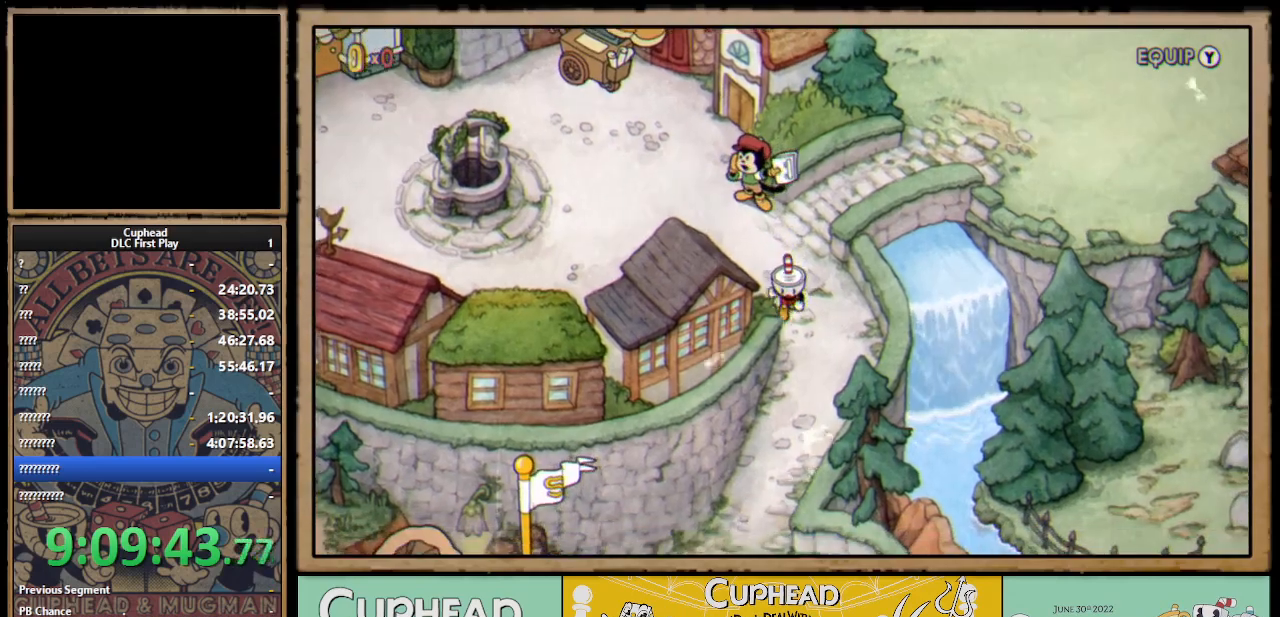
{"buttons": ["DPAD_DOWN"], "left_stick": "center", "right_stick": "center", "events": []}
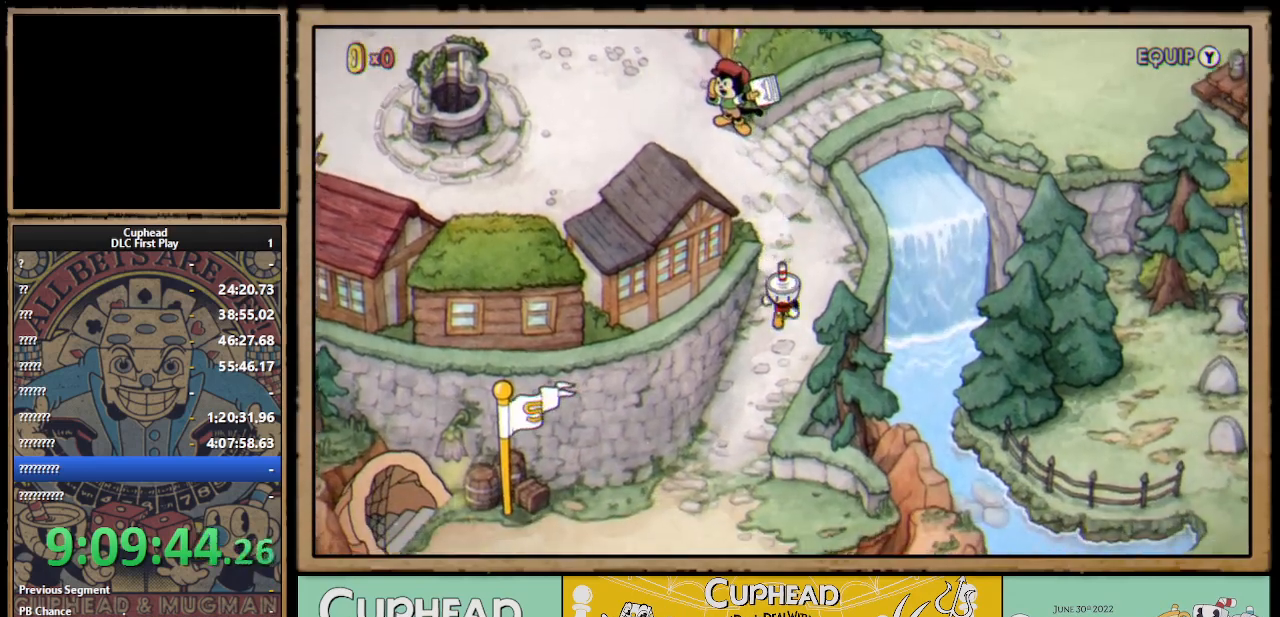
{"buttons": ["DPAD_DOWN", "DPAD_LEFT"], "left_stick": "center", "right_stick": "center", "events": [[167, "DPAD_LEFT", "down"]]}
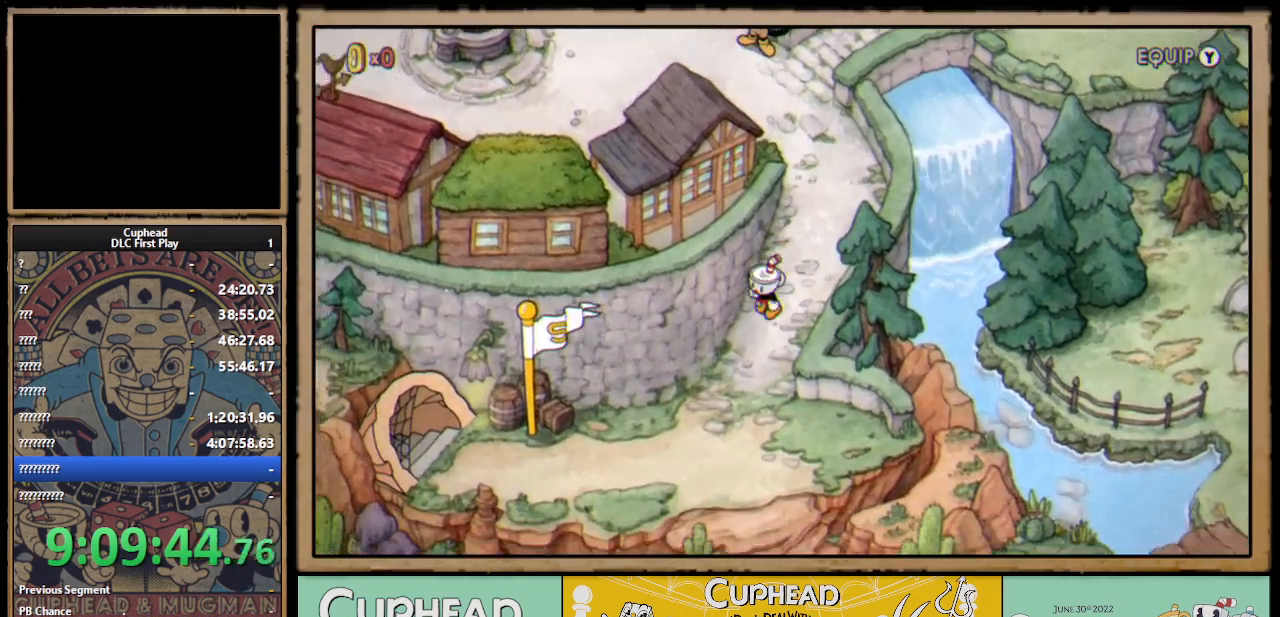
{"buttons": ["DPAD_DOWN", "DPAD_LEFT"], "left_stick": "center", "right_stick": "center", "events": []}
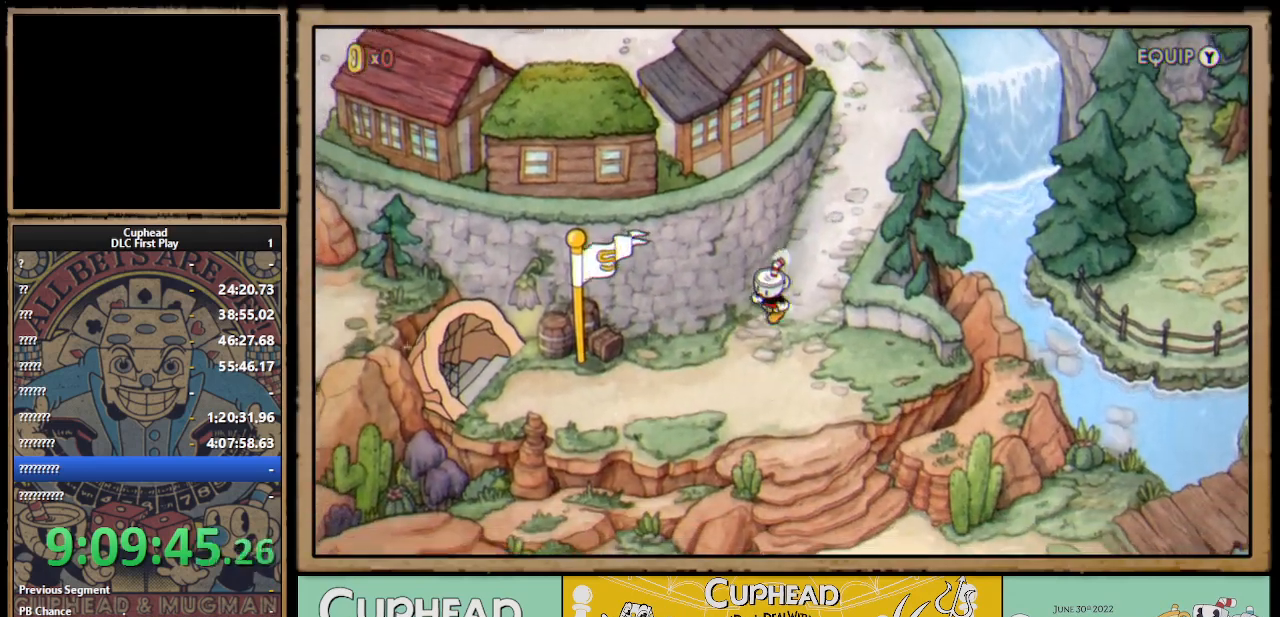
{"buttons": ["DPAD_DOWN"], "left_stick": "center", "right_stick": "center", "events": [[17, "DPAD_LEFT", "up"]]}
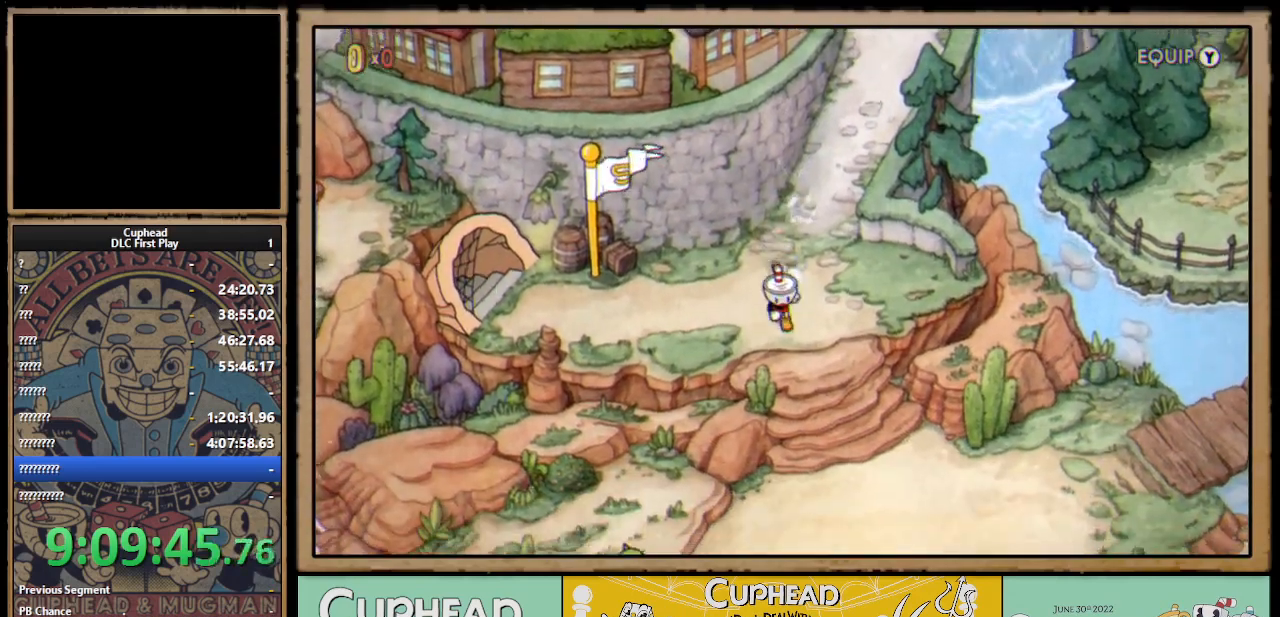
{"buttons": [], "left_stick": "center", "right_stick": "center", "events": [[333, "DPAD_DOWN", "up"]]}
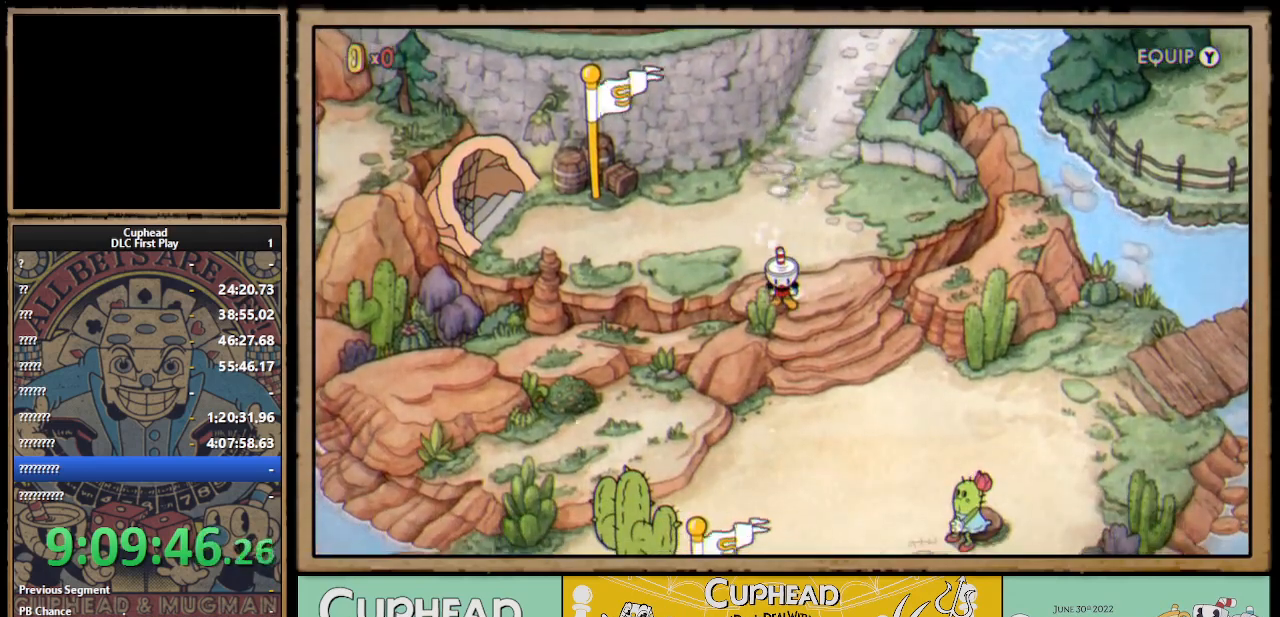
{"buttons": [], "left_stick": "center", "right_stick": "center", "events": []}
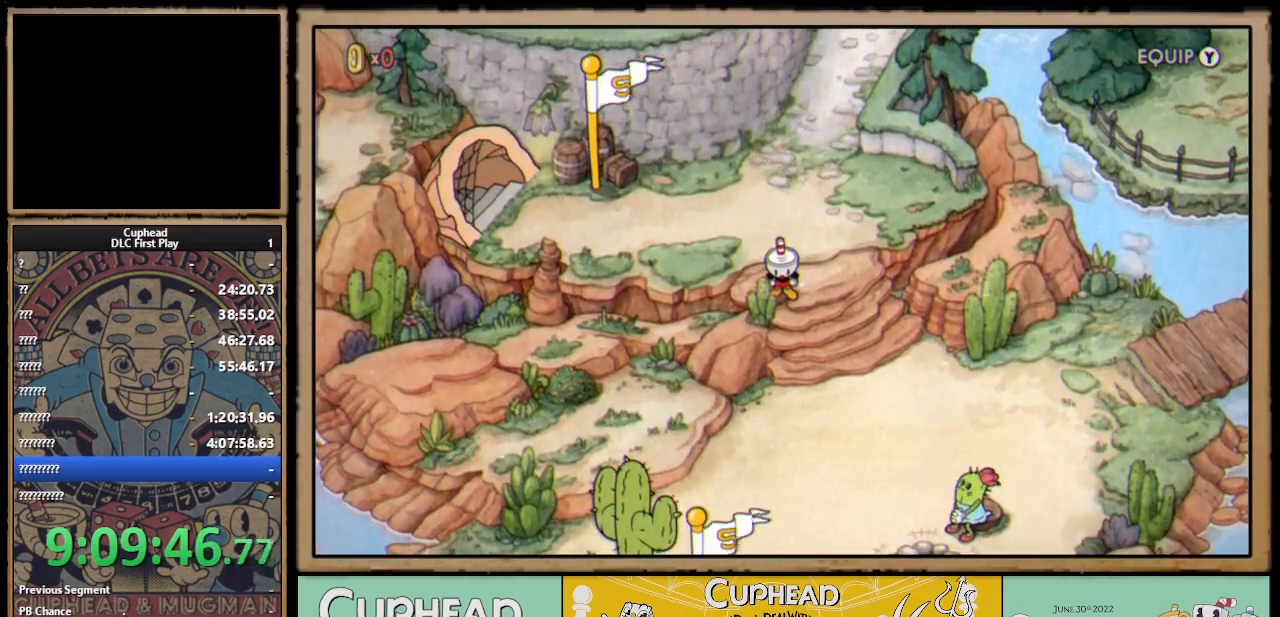
{"buttons": [], "left_stick": "center", "right_stick": "center", "events": []}
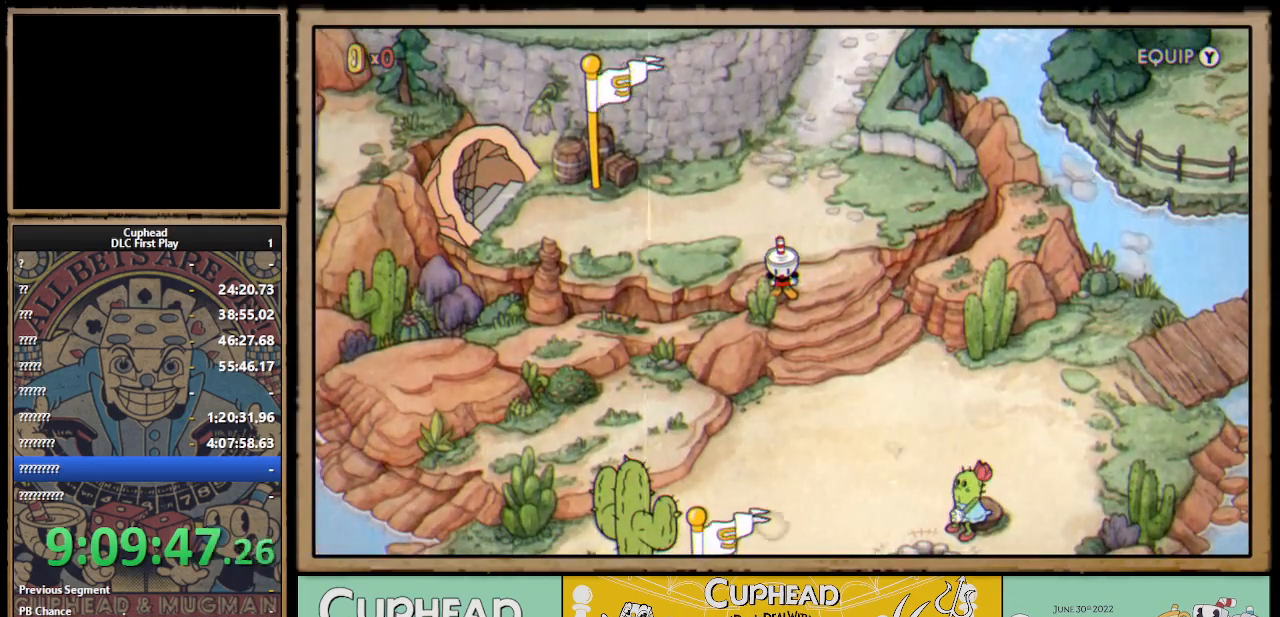
{"buttons": [], "left_stick": "center", "right_stick": "center", "events": []}
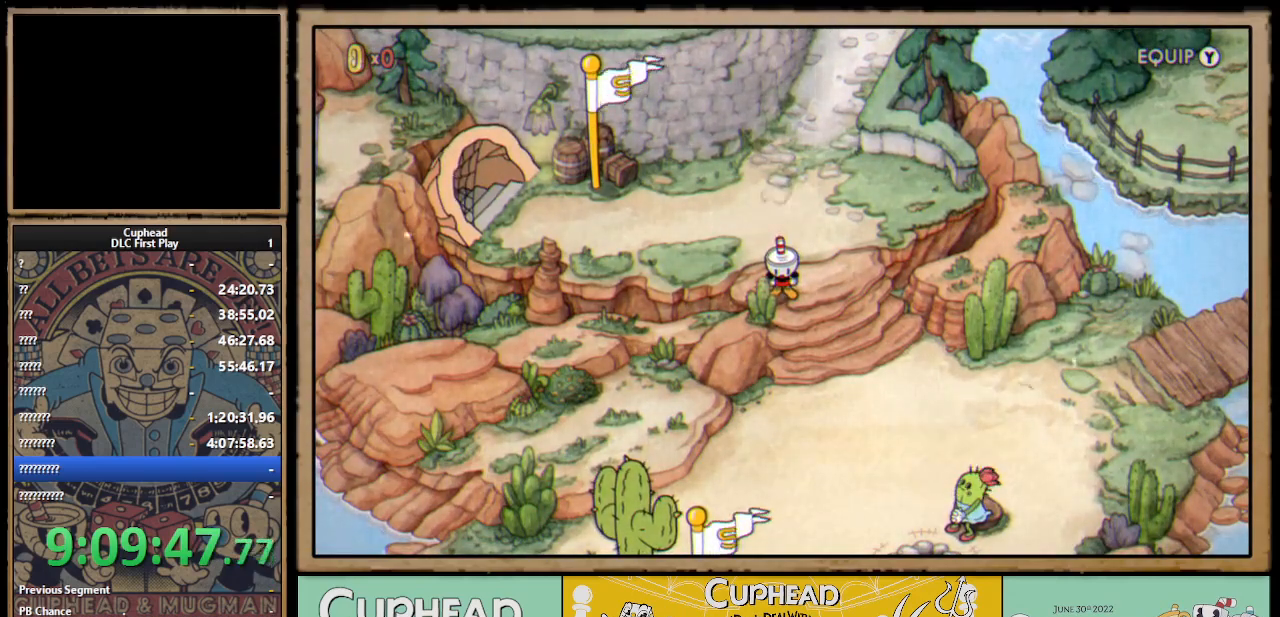
{"buttons": [], "left_stick": "center", "right_stick": "center", "events": []}
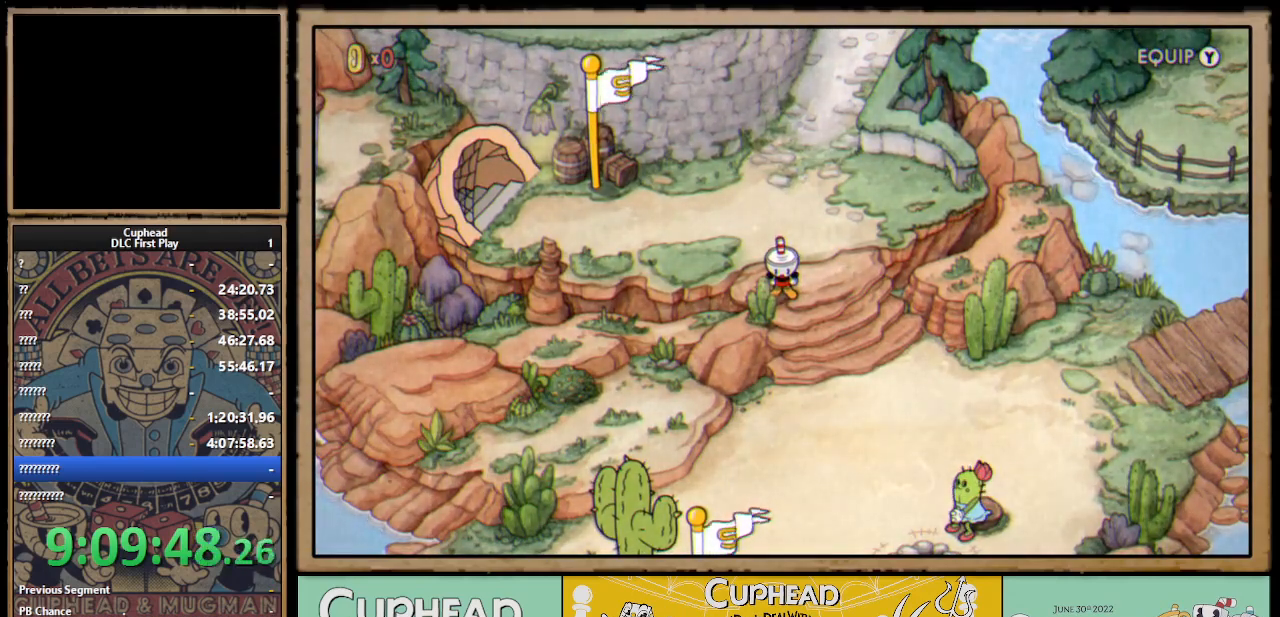
{"buttons": [], "left_stick": "center", "right_stick": "center", "events": []}
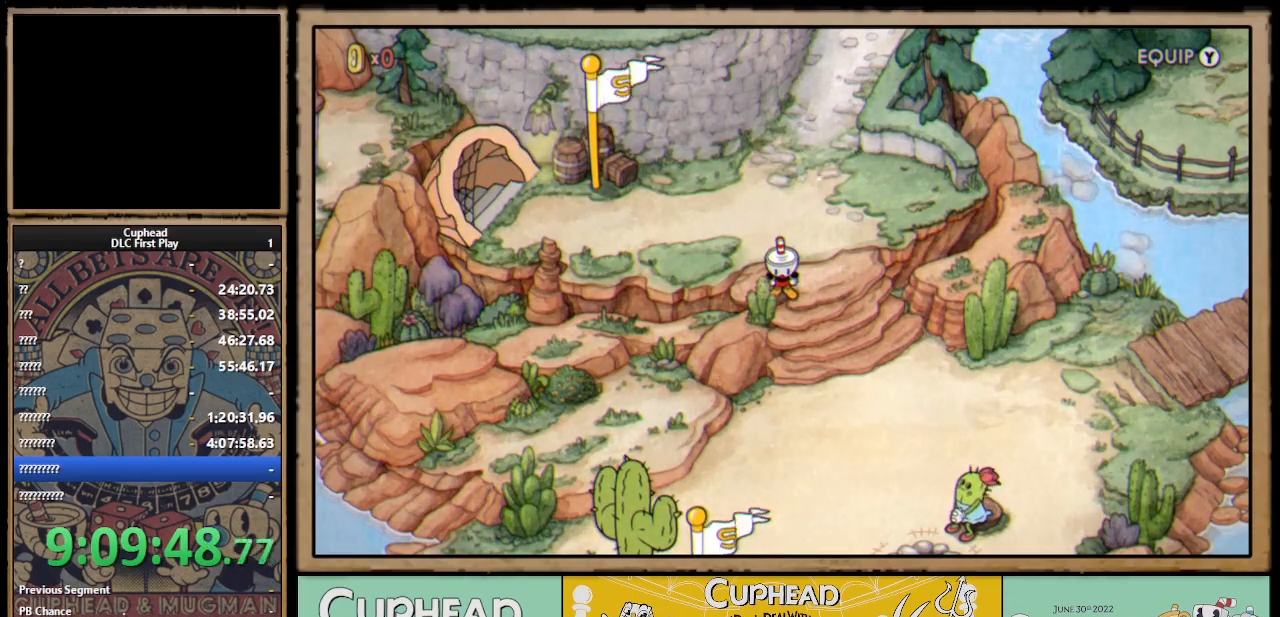
{"buttons": ["DPAD_RIGHT"], "left_stick": "center", "right_stick": "center", "events": [[383, "DPAD_RIGHT", "down"]]}
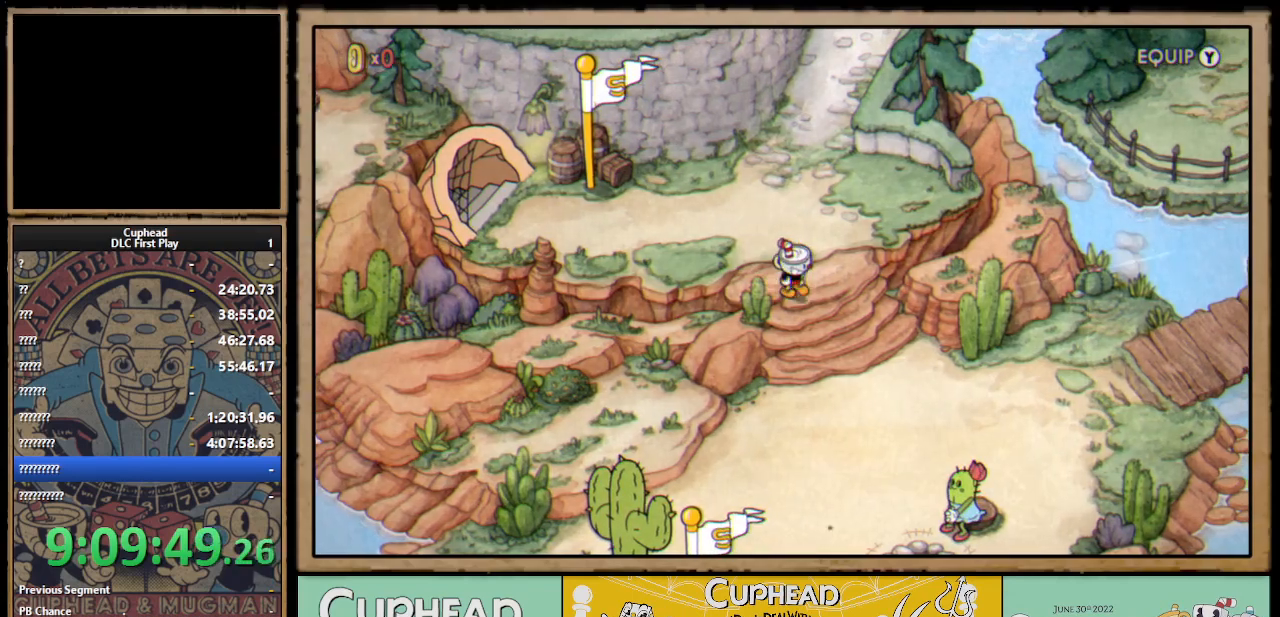
{"buttons": ["DPAD_DOWN", "DPAD_RIGHT"], "left_stick": "center", "right_stick": "center", "events": [[233, "DPAD_DOWN", "down"]]}
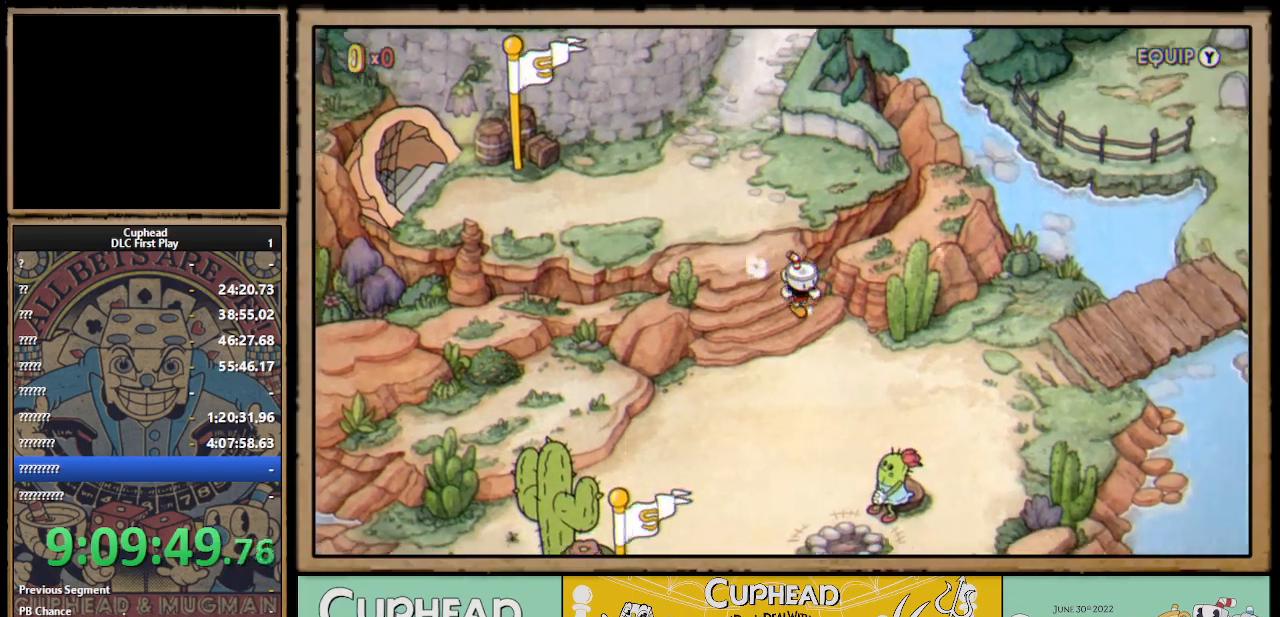
{"buttons": ["DPAD_DOWN"], "left_stick": "center", "right_stick": "center", "events": [[283, "DPAD_RIGHT", "up"]]}
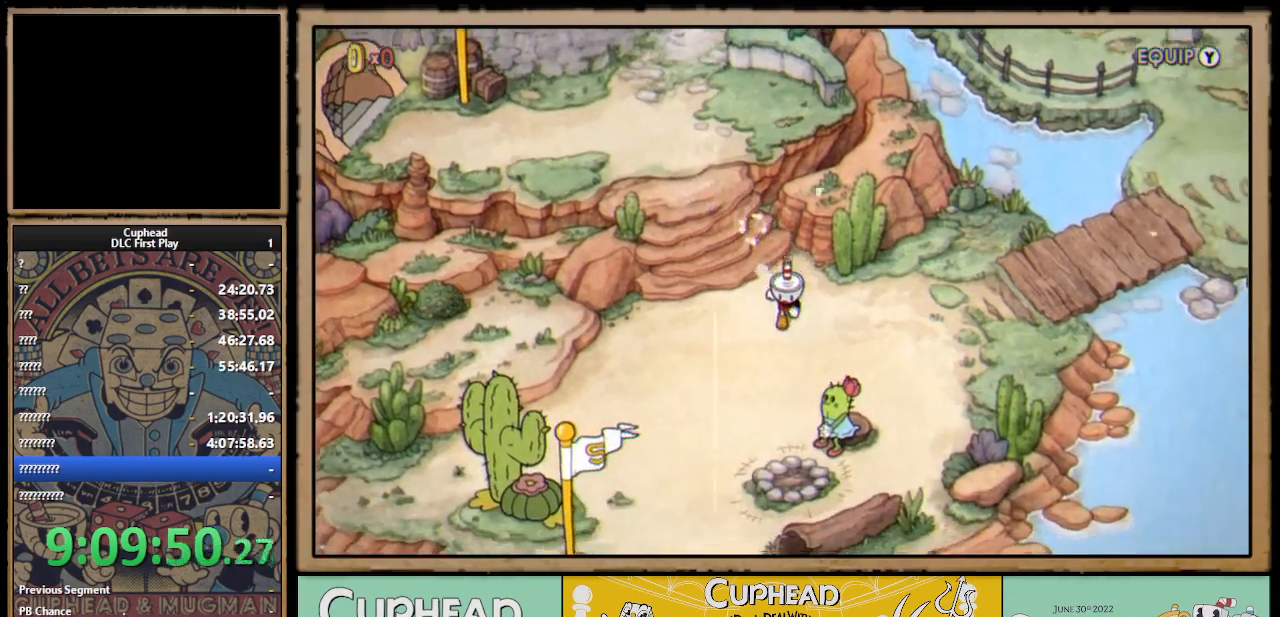
{"buttons": ["DPAD_DOWN"], "left_stick": "center", "right_stick": "center", "events": []}
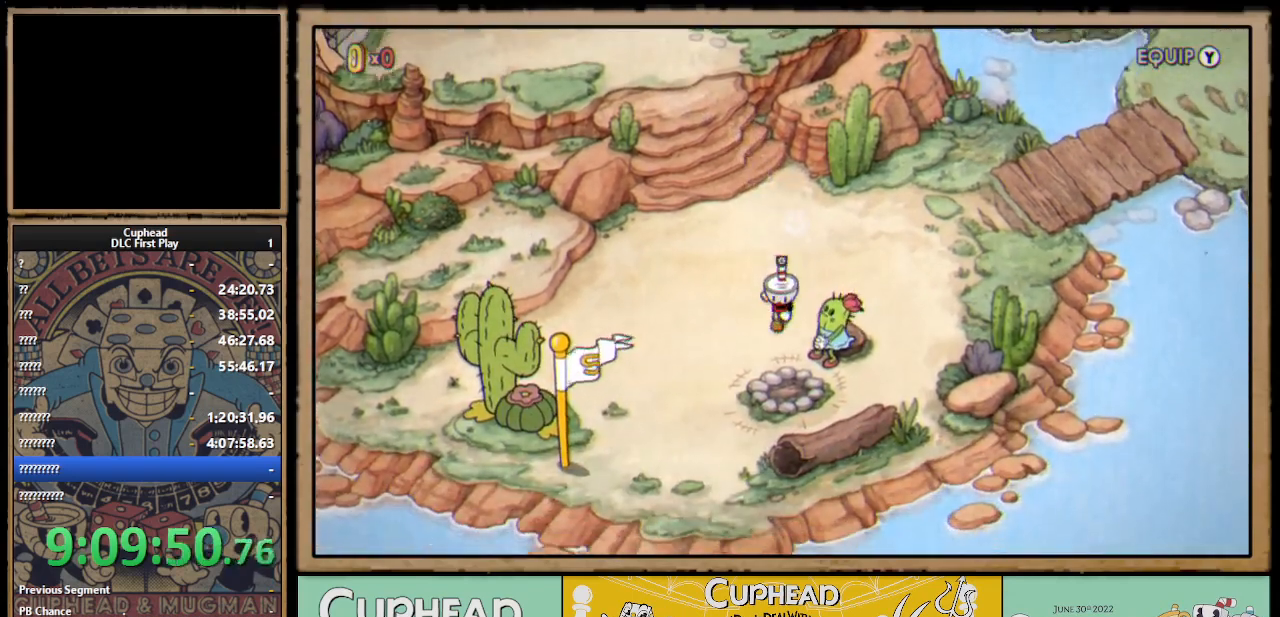
{"buttons": [], "left_stick": "center", "right_stick": "center", "events": [[100, "DPAD_RIGHT", "down"], [133, "DPAD_DOWN", "up"], [183, "DPAD_RIGHT", "up"], [217, "A", "down"], [317, "A", "up"]]}
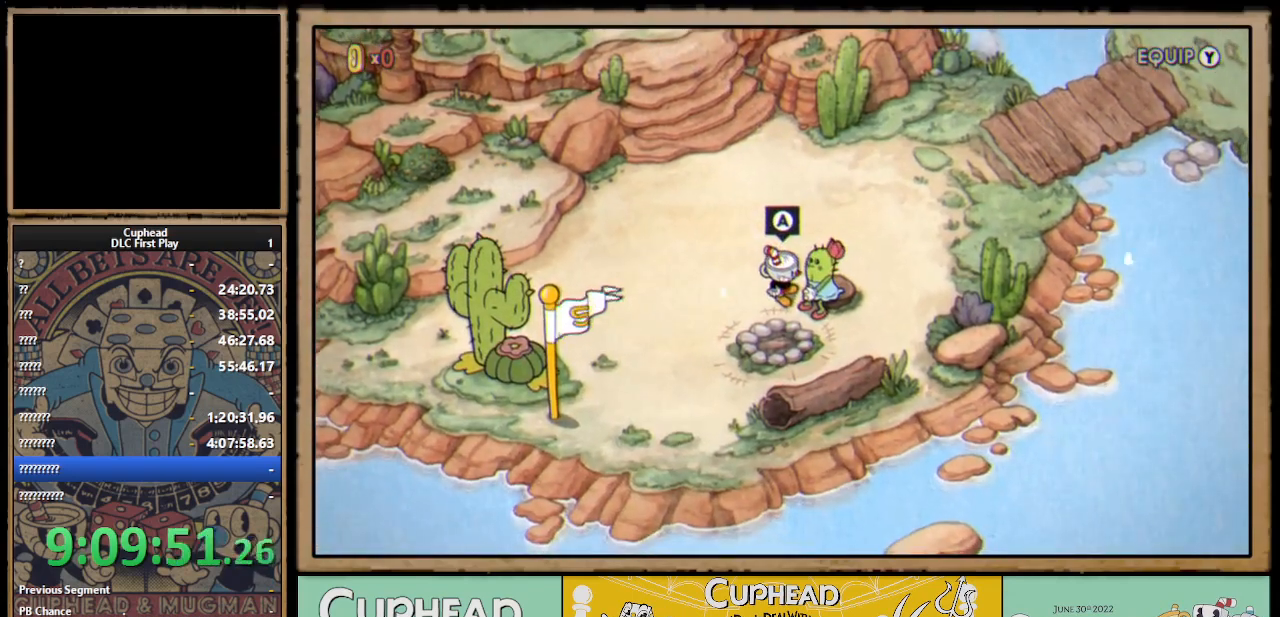
{"buttons": [], "left_stick": "center", "right_stick": "center", "events": []}
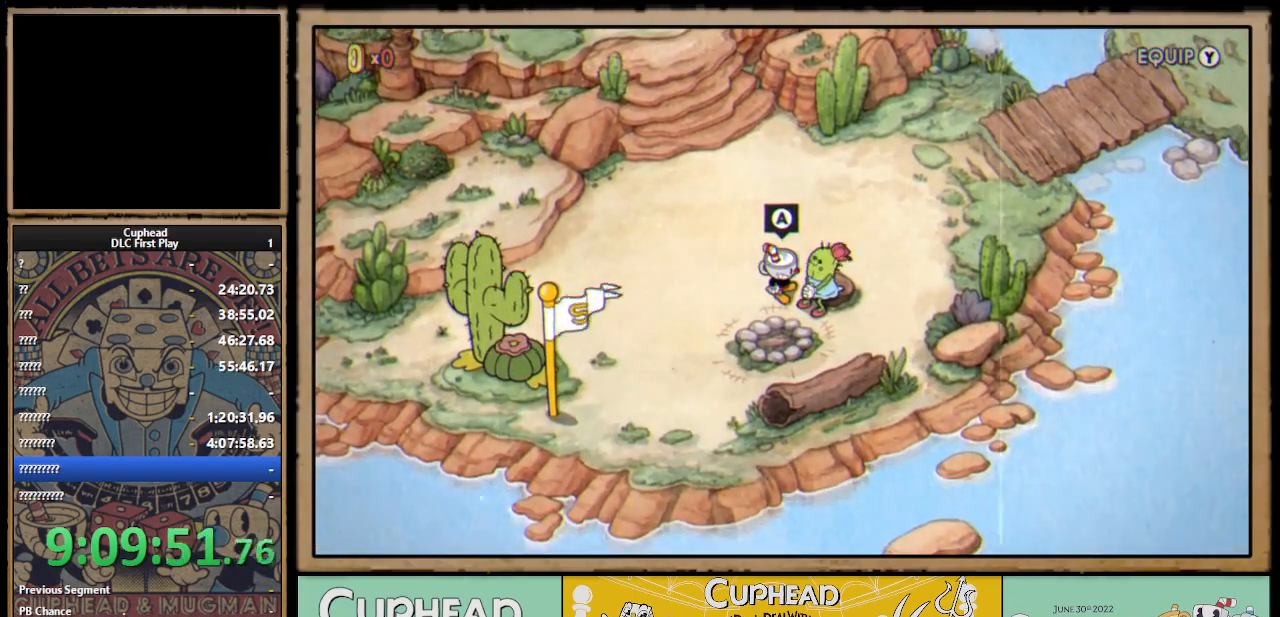
{"buttons": [], "left_stick": "center", "right_stick": "center", "events": []}
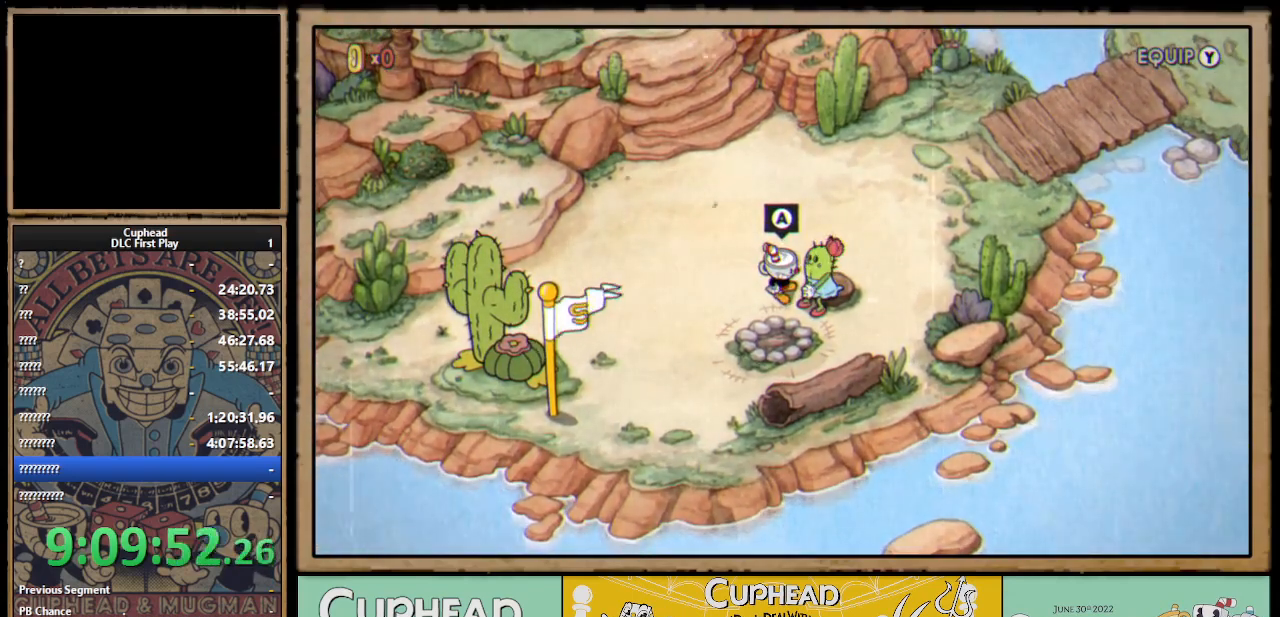
{"buttons": [], "left_stick": "center", "right_stick": "center", "events": [[50, "A", "down"], [67, "A", "up"]]}